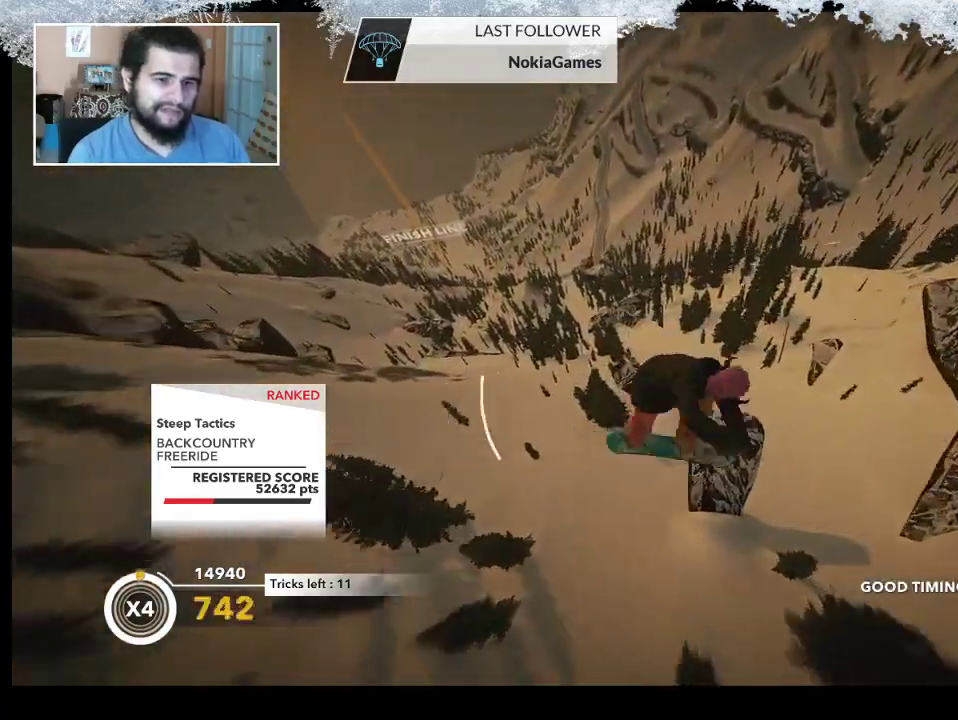
Gameplay with a controller (PlayStation layout); each line is a JSON object with the inputs held at the frame after it. "events" lists button and stick changes between this image and that frame as [ms after this image, input, new state], when the widget could be followed in between.
{"buttons": ["L2"], "left_stick": "up-right", "right_stick": "up-right", "events": []}
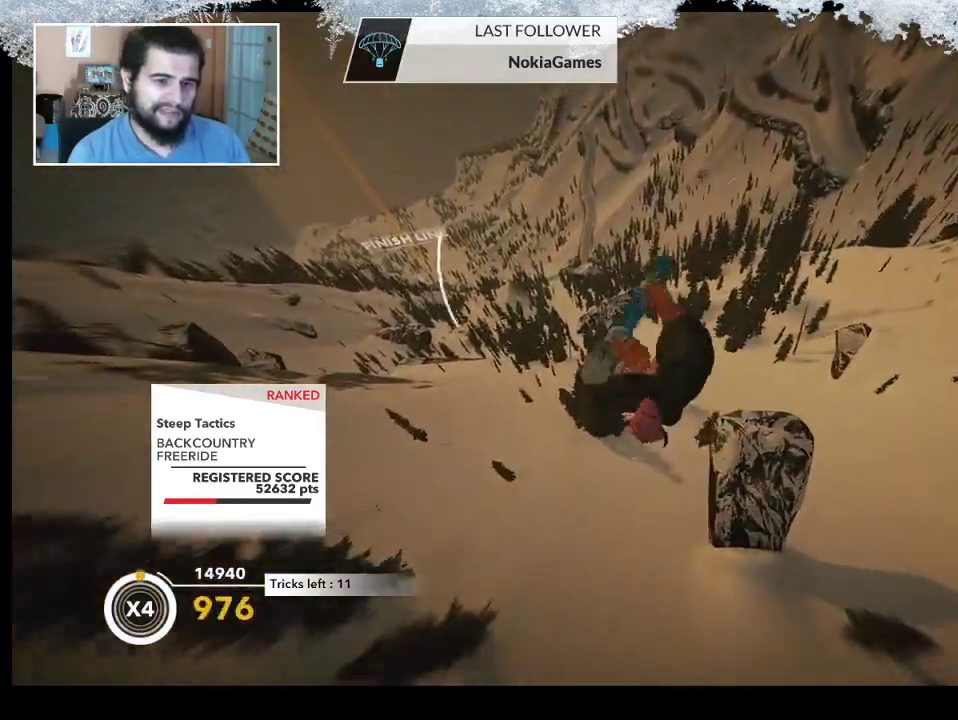
{"buttons": ["L2"], "left_stick": "center", "right_stick": "up-right", "events": [[133, "left_stick", "up-left"], [400, "left_stick", "center"]]}
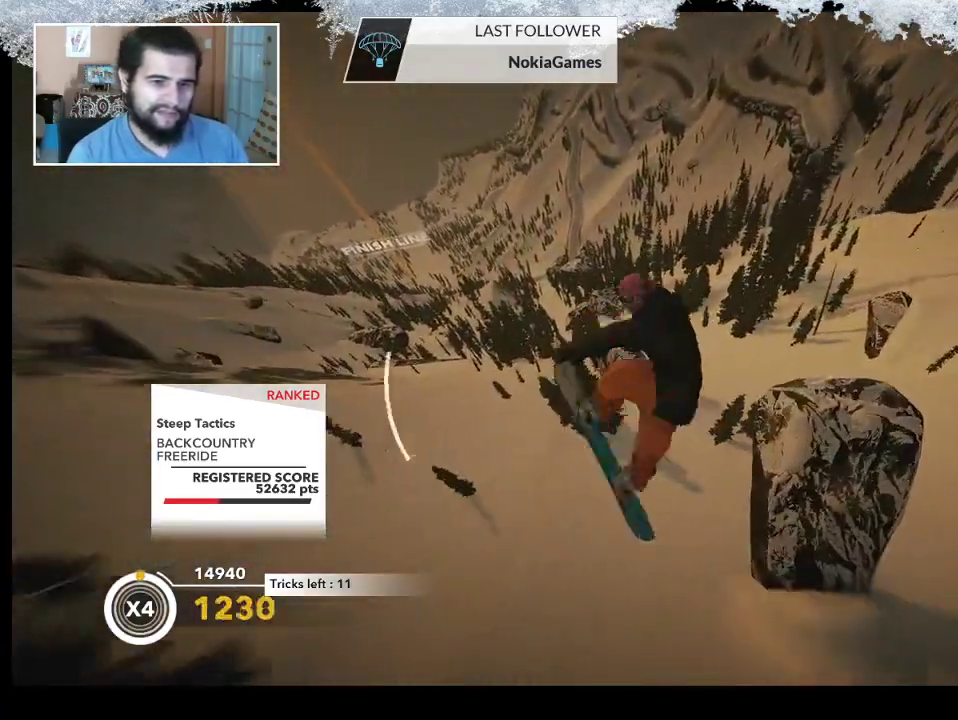
{"buttons": ["L2"], "left_stick": "center", "right_stick": "up-right", "events": []}
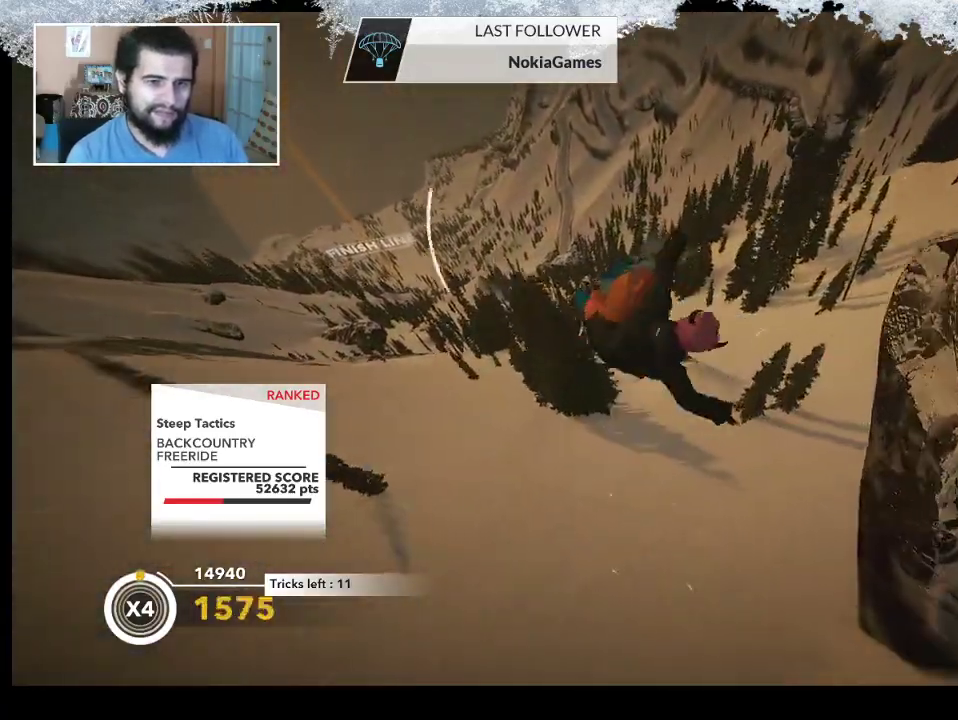
{"buttons": [], "left_stick": "center", "right_stick": "center", "events": [[33, "L2", "up"], [33, "right_stick", "center"]]}
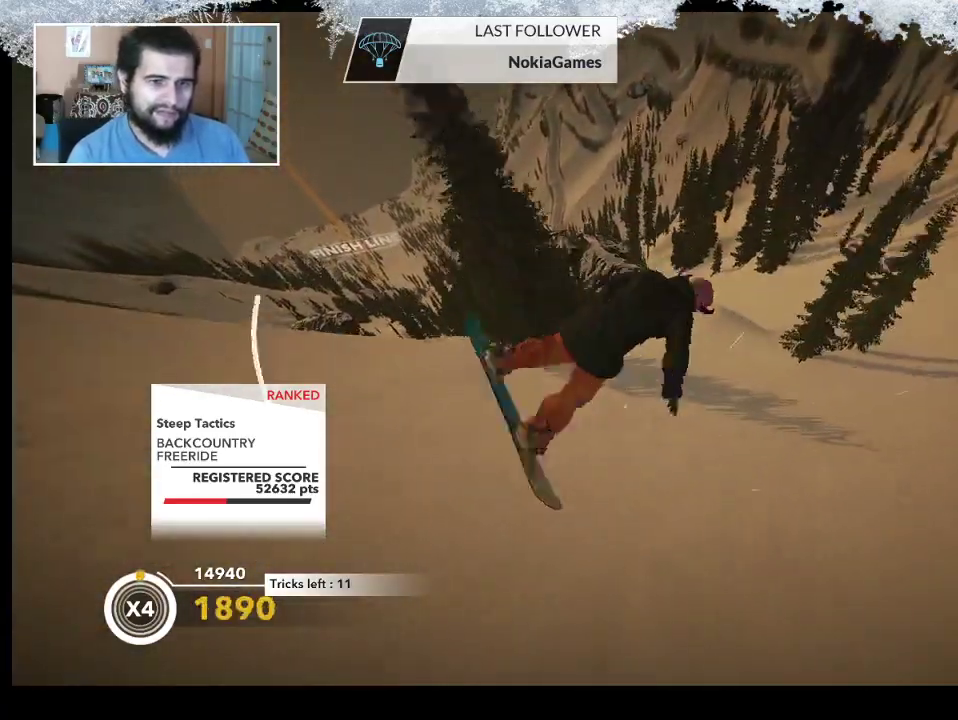
{"buttons": [], "left_stick": "center", "right_stick": "center", "events": []}
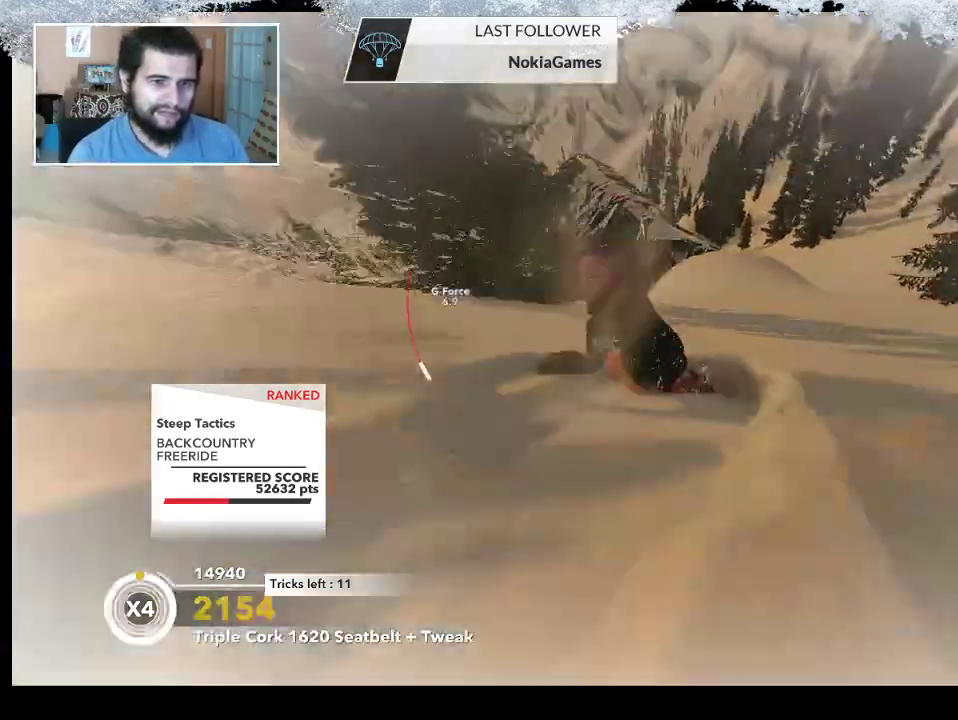
{"buttons": [], "left_stick": "right", "right_stick": "center", "events": [[400, "left_stick", "right"]]}
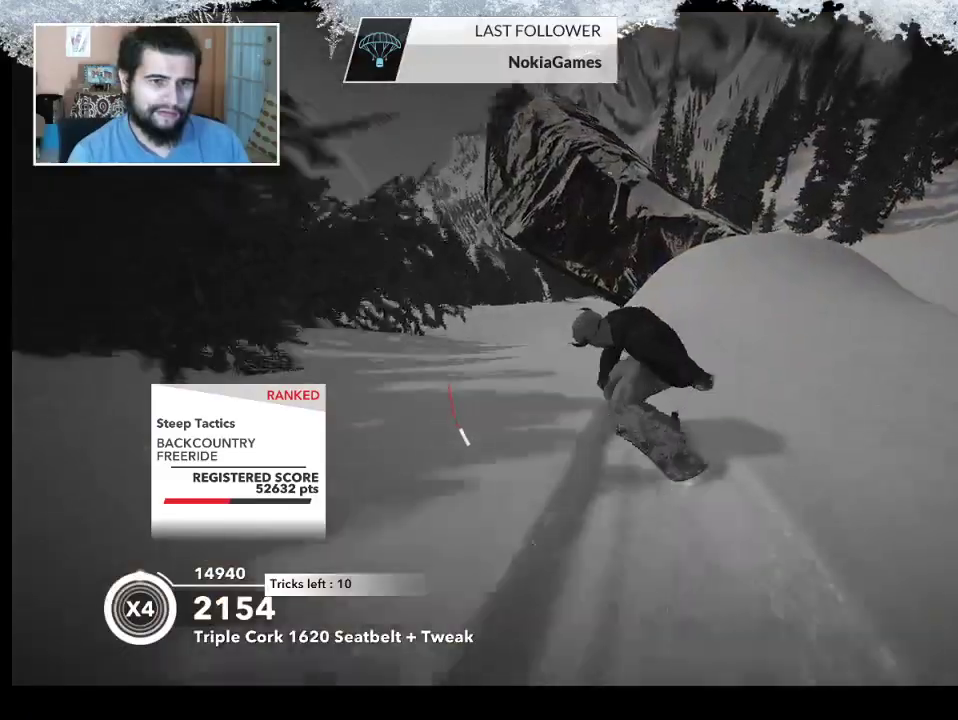
{"buttons": ["L2"], "left_stick": "down-right", "right_stick": "center", "events": [[133, "R2", "down"], [500, "L2", "down"], [500, "R2", "up"], [500, "left_stick", "down-right"]]}
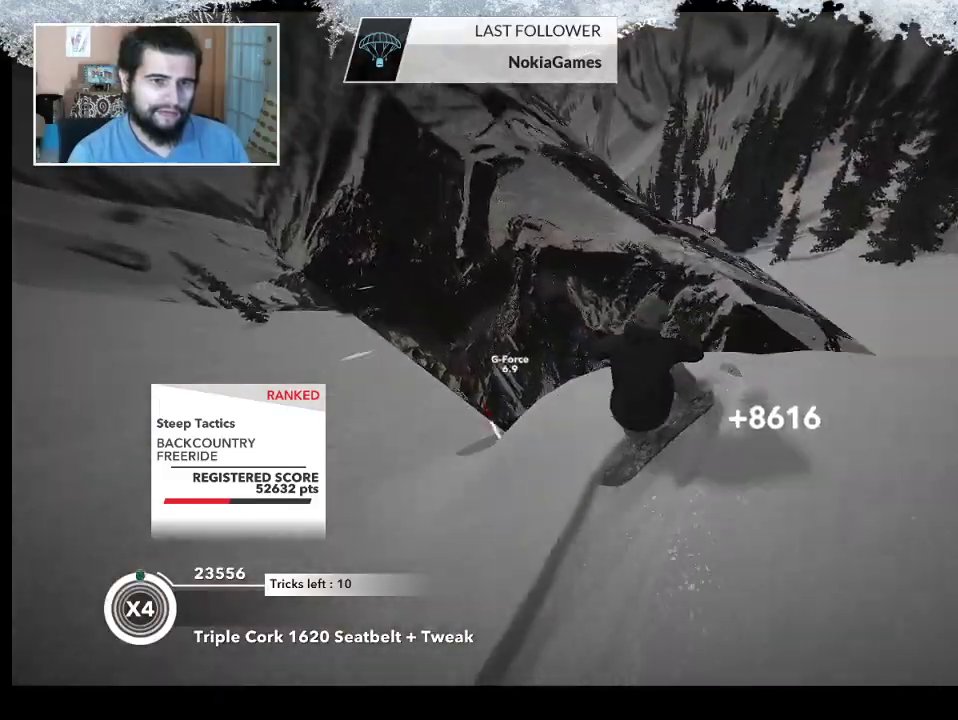
{"buttons": ["L2"], "left_stick": "left", "right_stick": "down-right", "events": [[167, "right_stick", "down-right"], [233, "left_stick", "down-left"], [433, "left_stick", "left"]]}
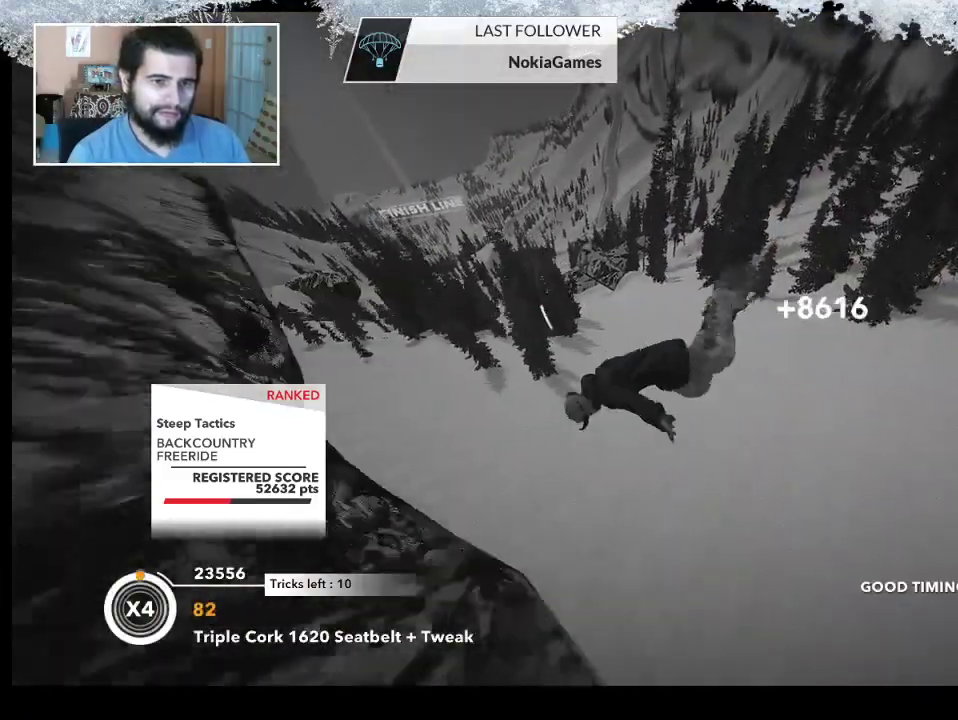
{"buttons": ["L2"], "left_stick": "center", "right_stick": "up-right", "events": [[33, "left_stick", "up-left"], [100, "right_stick", "up-right"], [233, "left_stick", "up-right"], [300, "left_stick", "center"]]}
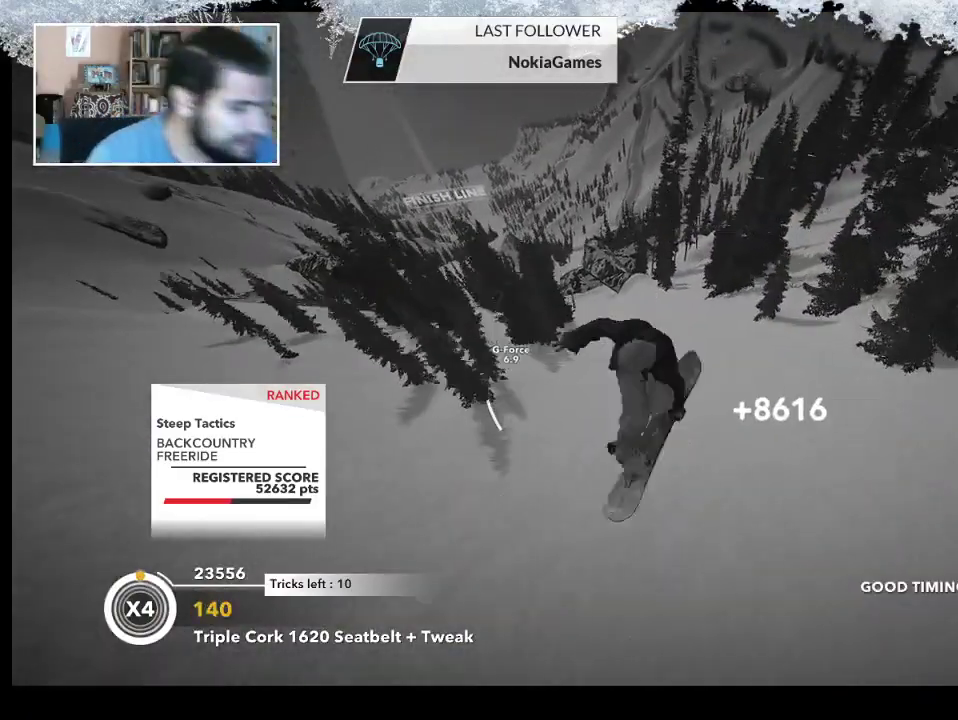
{"buttons": ["L2"], "left_stick": "center", "right_stick": "up-right", "events": []}
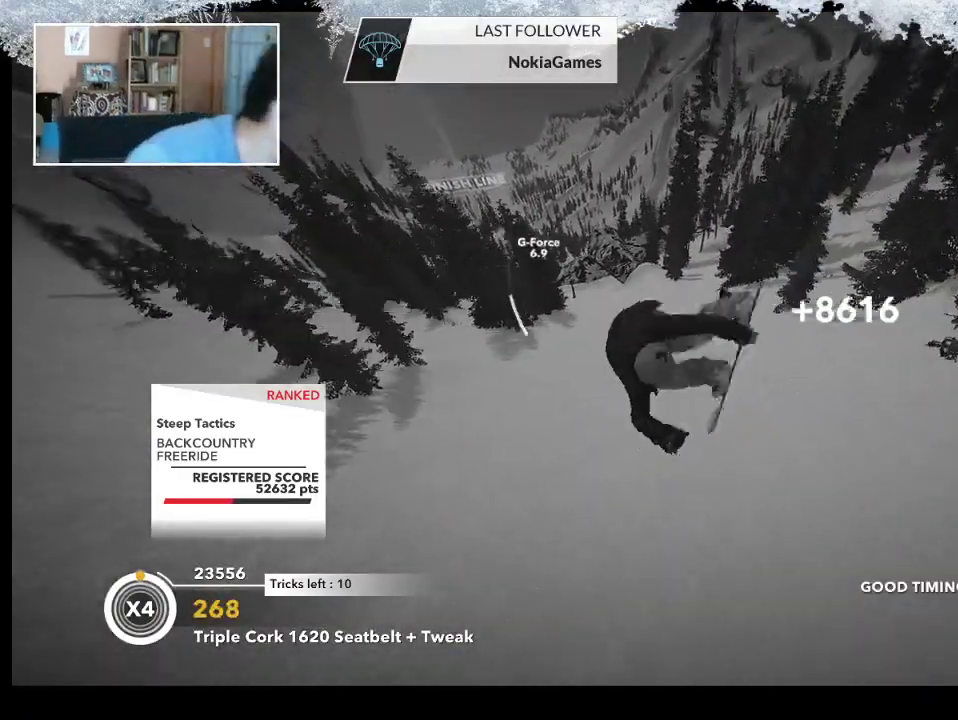
{"buttons": [], "left_stick": "center", "right_stick": "center", "events": [[67, "L2", "up"], [133, "right_stick", "center"]]}
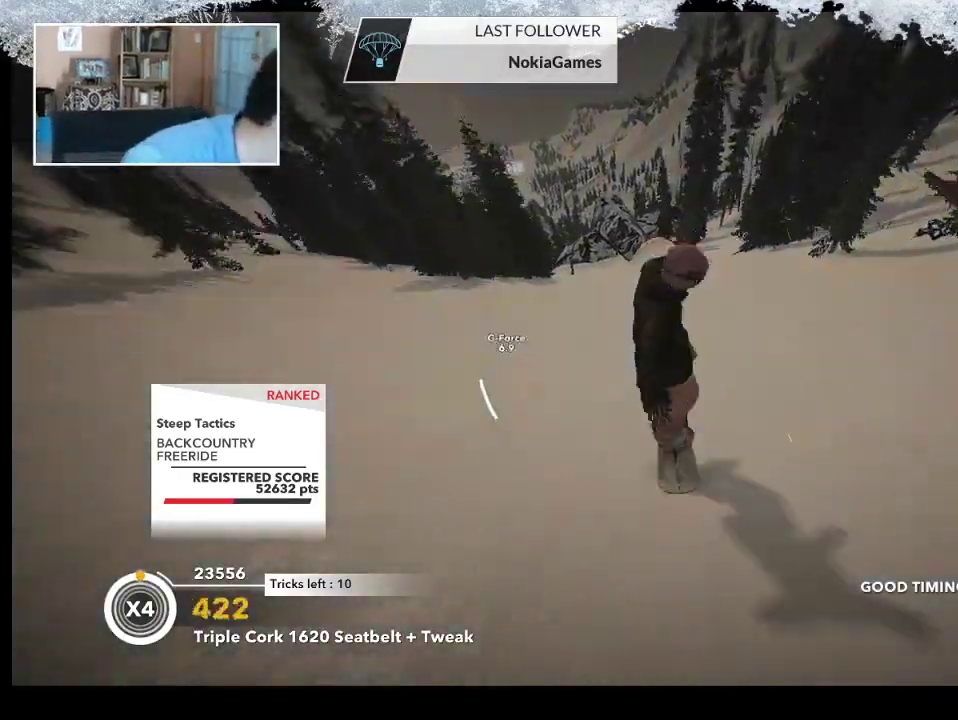
{"buttons": [], "left_stick": "center", "right_stick": "down", "events": [[300, "right_stick", "down"]]}
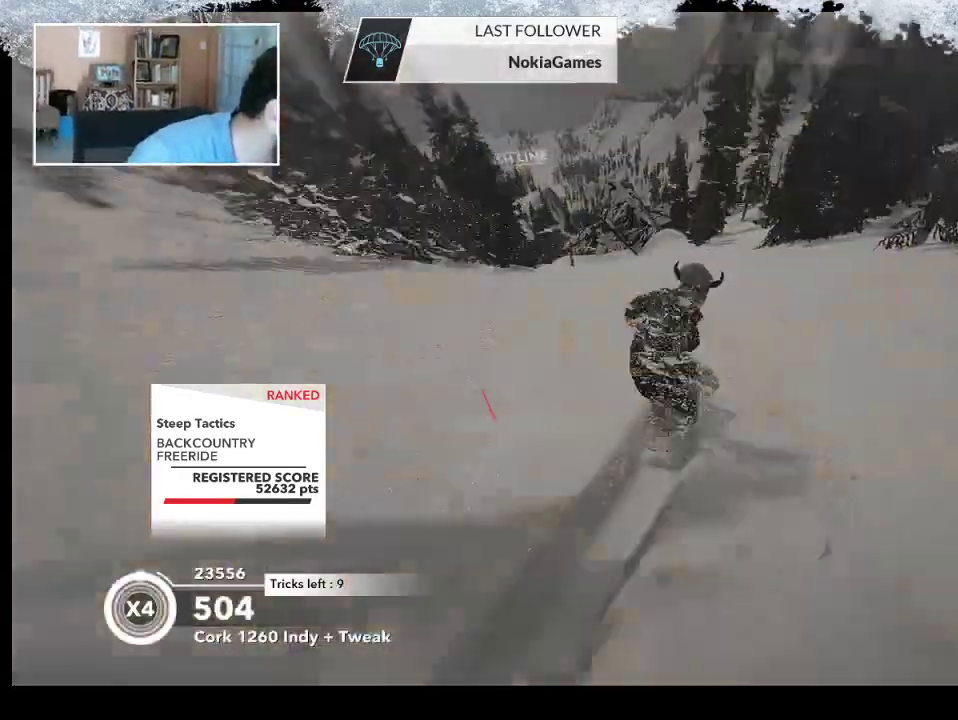
{"buttons": [], "left_stick": "left", "right_stick": "down", "events": [[33, "left_stick", "left"]]}
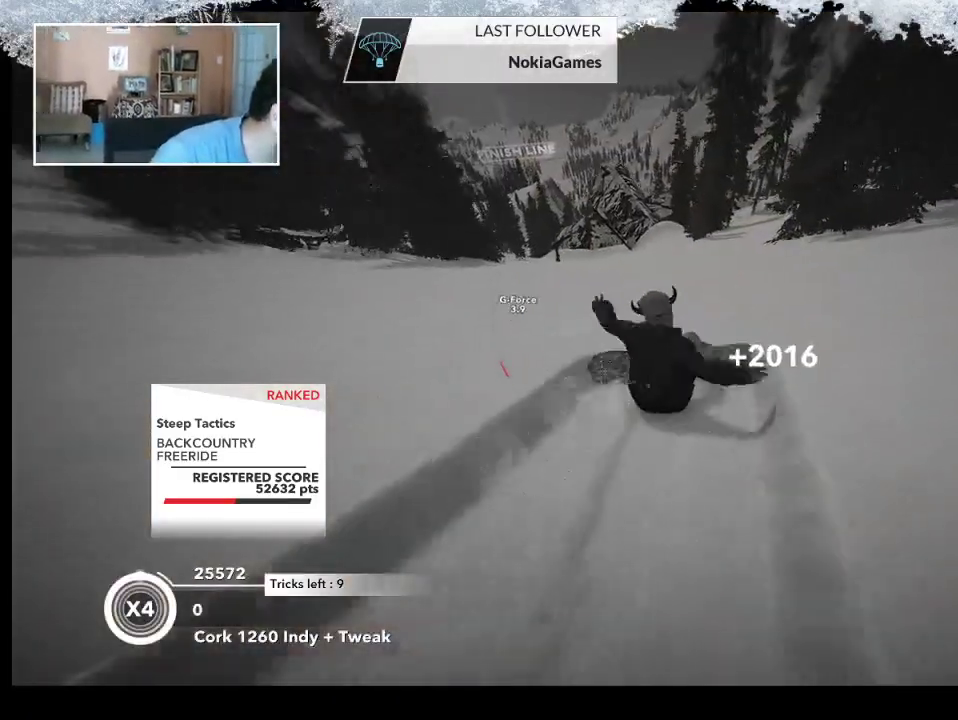
{"buttons": [], "left_stick": "left", "right_stick": "down", "events": []}
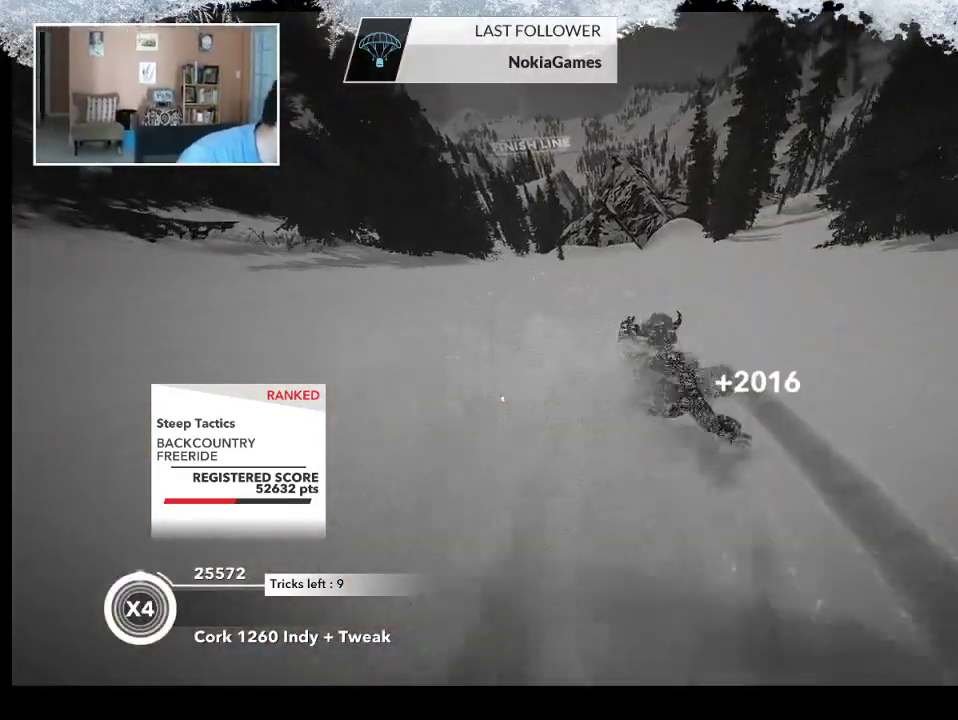
{"buttons": [], "left_stick": "left", "right_stick": "down", "events": []}
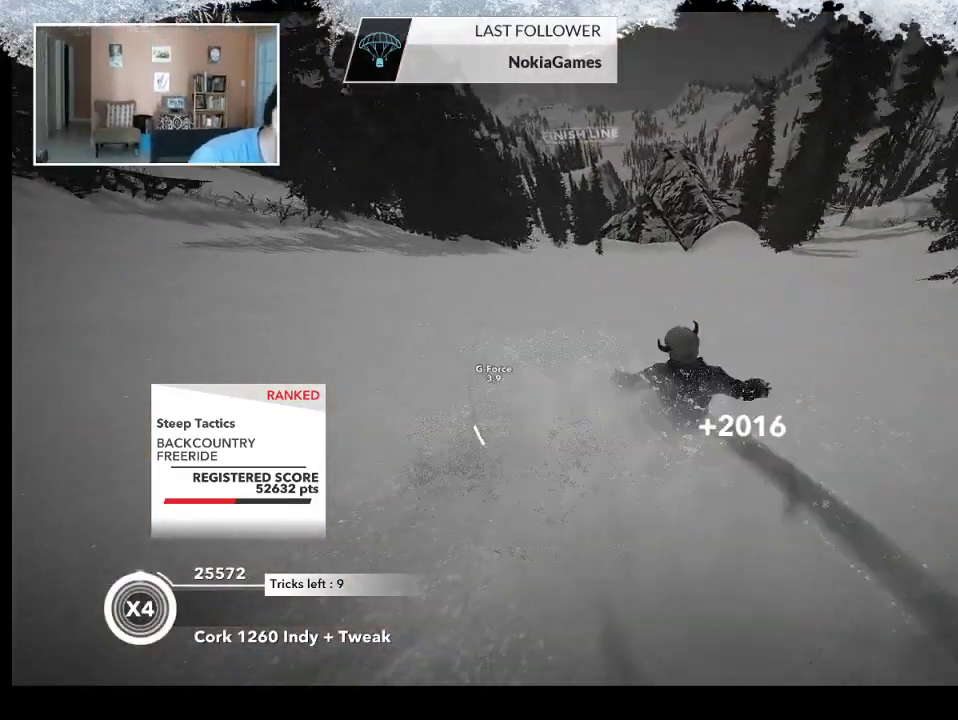
{"buttons": [], "left_stick": "center", "right_stick": "center", "events": [[267, "left_stick", "center"], [267, "right_stick", "center"]]}
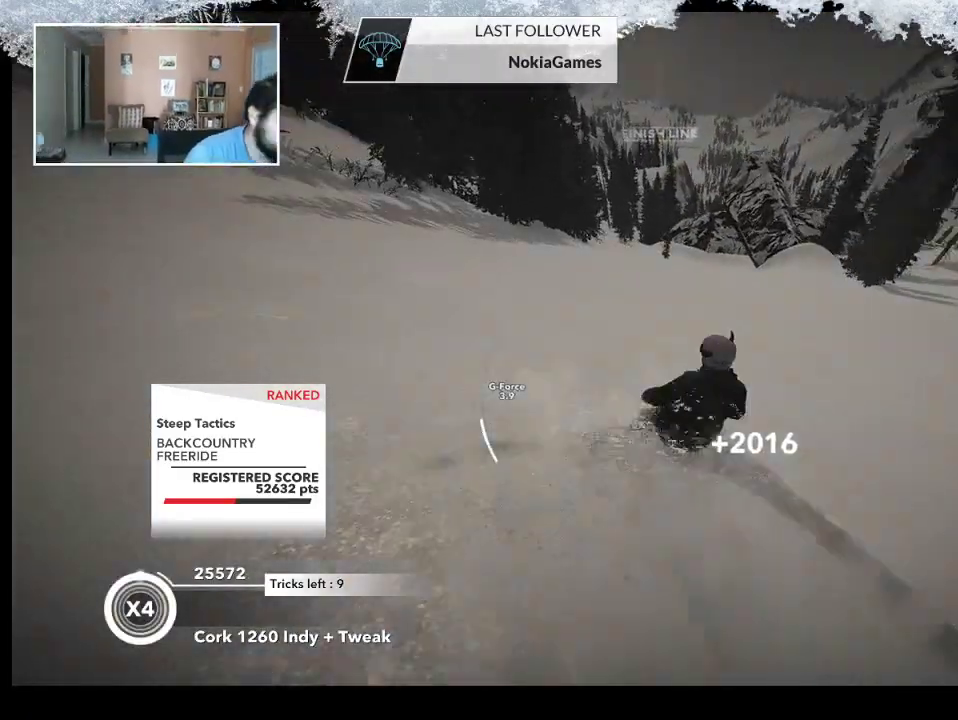
{"buttons": [], "left_stick": "right", "right_stick": "center", "events": [[67, "left_stick", "right"]]}
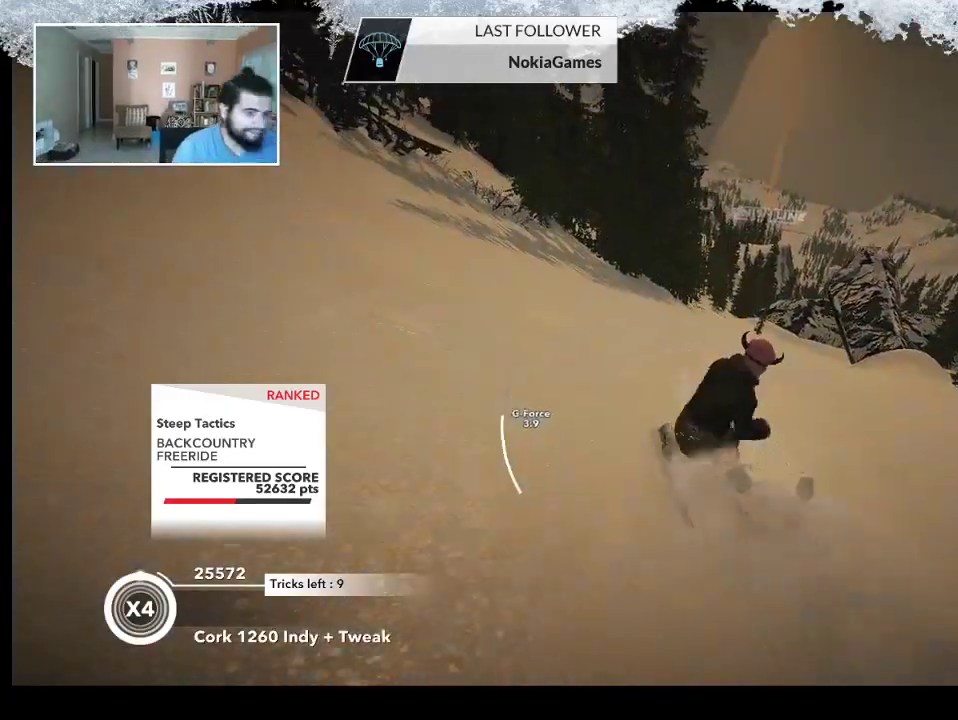
{"buttons": [], "left_stick": "right", "right_stick": "center", "events": []}
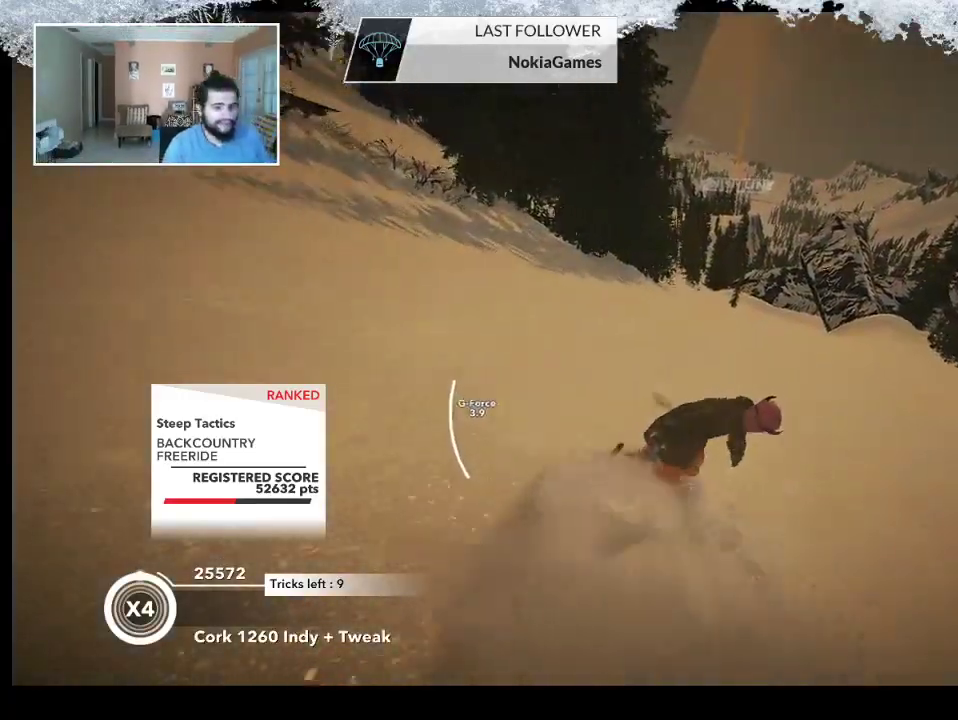
{"buttons": [], "left_stick": "up", "right_stick": "center", "events": [[100, "left_stick", "up-right"], [300, "left_stick", "up"]]}
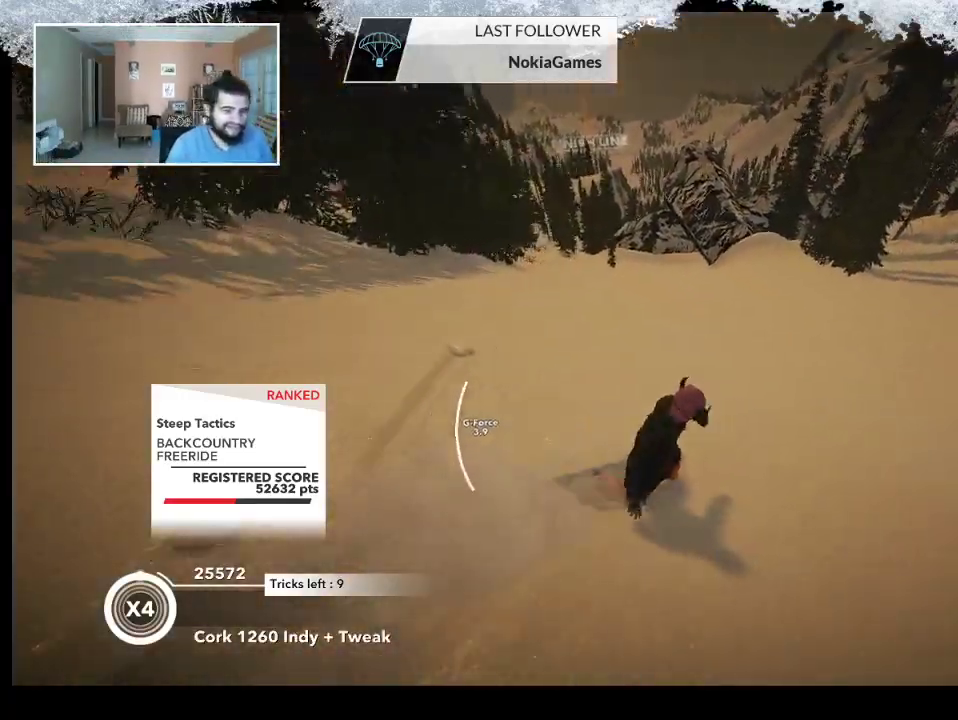
{"buttons": [], "left_stick": "center", "right_stick": "center", "events": [[133, "left_stick", "center"]]}
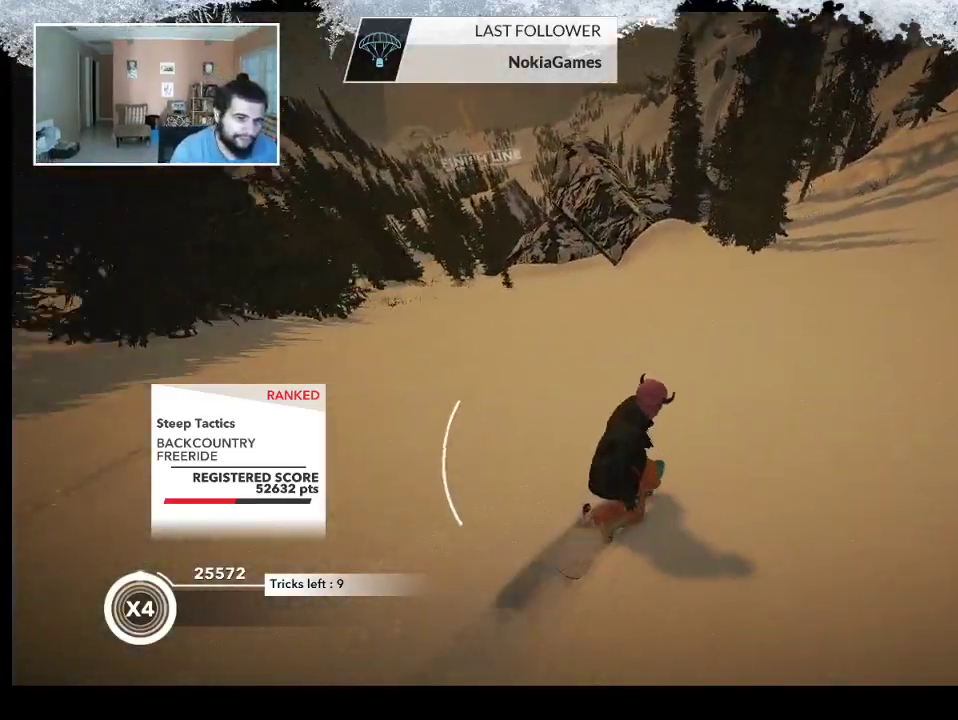
{"buttons": [], "left_stick": "up-left", "right_stick": "center", "events": [[167, "left_stick", "up-left"]]}
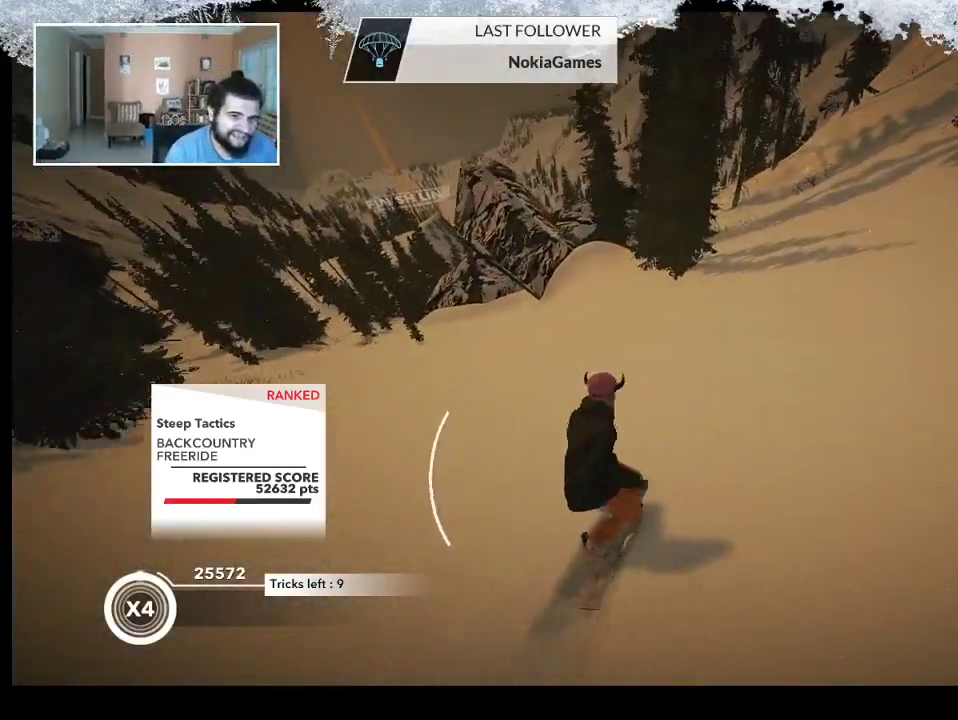
{"buttons": [], "left_stick": "up", "right_stick": "center", "events": [[233, "left_stick", "up"]]}
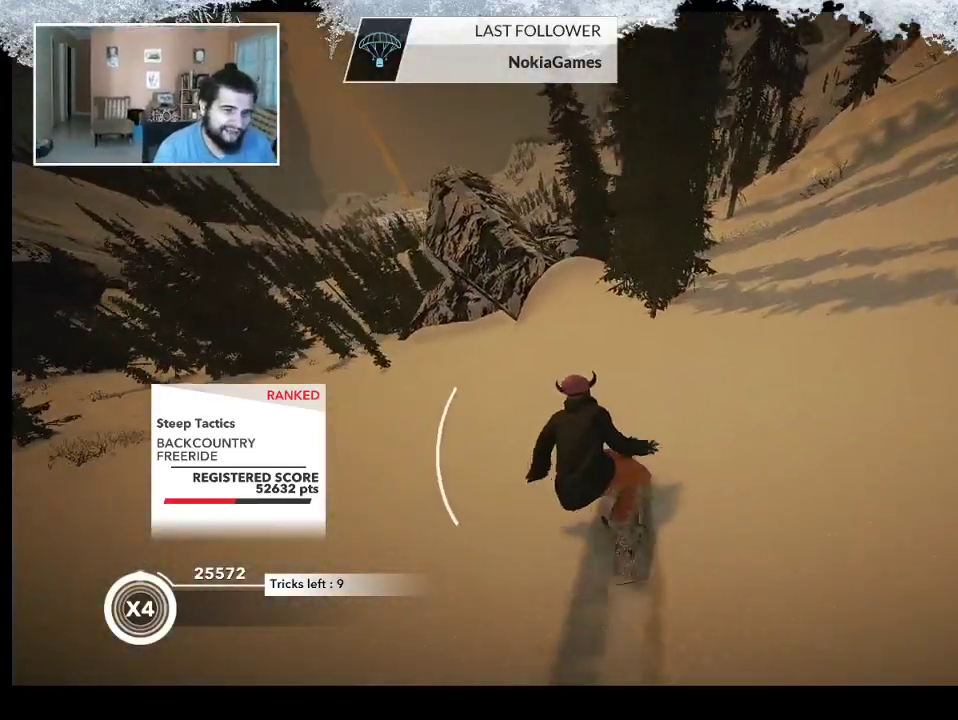
{"buttons": [], "left_stick": "up", "right_stick": "center", "events": [[100, "left_stick", "up-left"], [500, "left_stick", "up"]]}
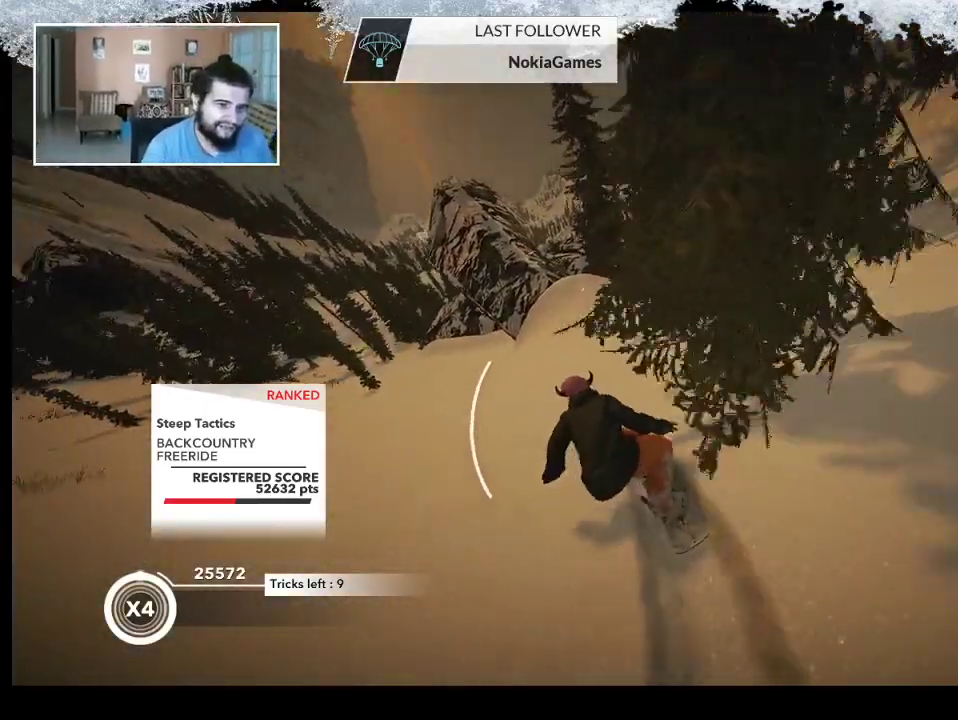
{"buttons": [], "left_stick": "up", "right_stick": "center", "events": []}
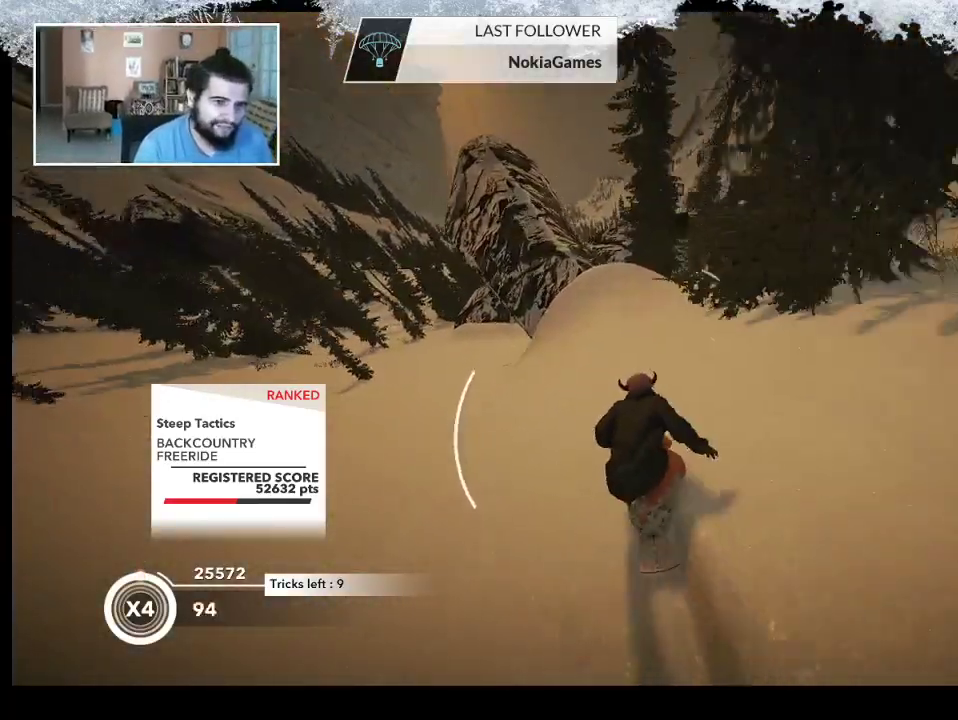
{"buttons": ["R2"], "left_stick": "up", "right_stick": "center", "events": [[500, "R2", "down"]]}
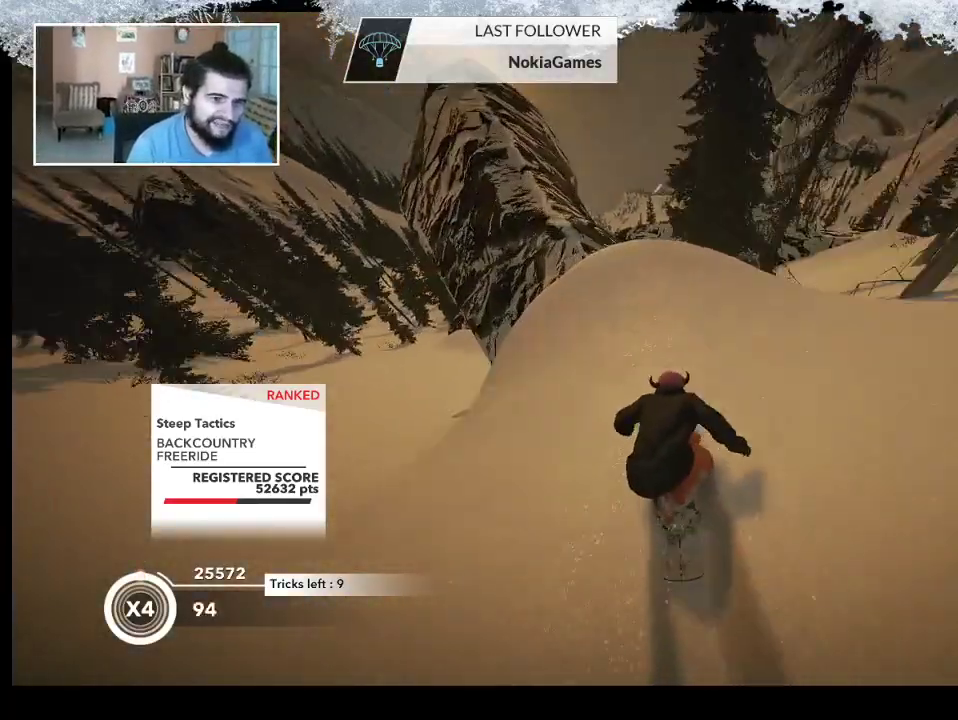
{"buttons": ["R2"], "left_stick": "center", "right_stick": "center", "events": [[33, "left_stick", "center"], [167, "left_stick", "left"], [333, "left_stick", "center"]]}
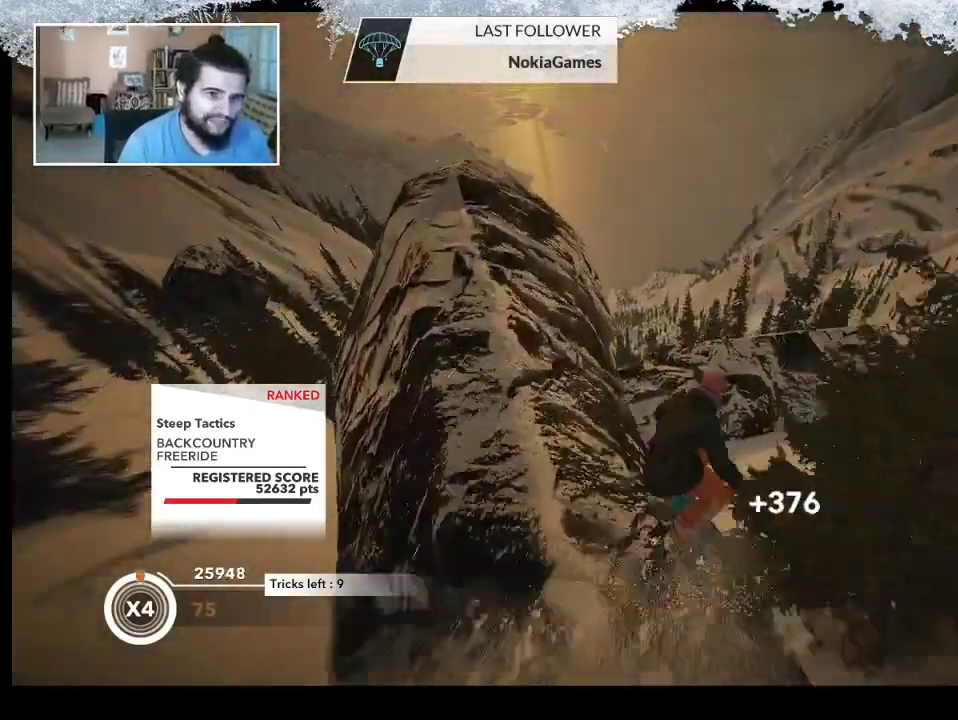
{"buttons": [], "left_stick": "center", "right_stick": "center", "events": [[167, "R2", "up"]]}
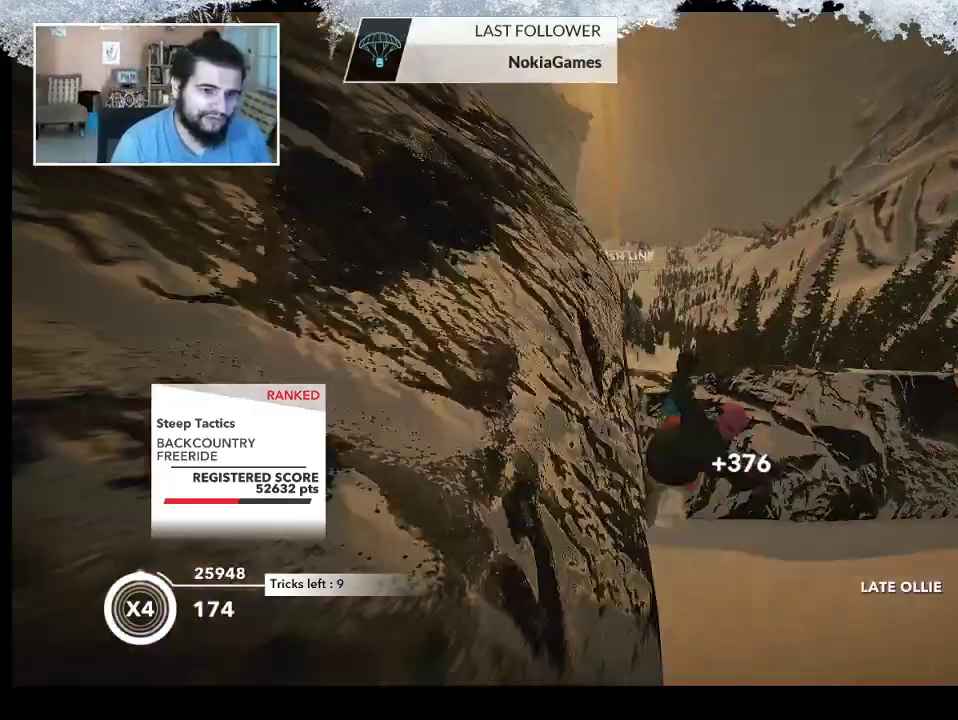
{"buttons": [], "left_stick": "center", "right_stick": "center", "events": []}